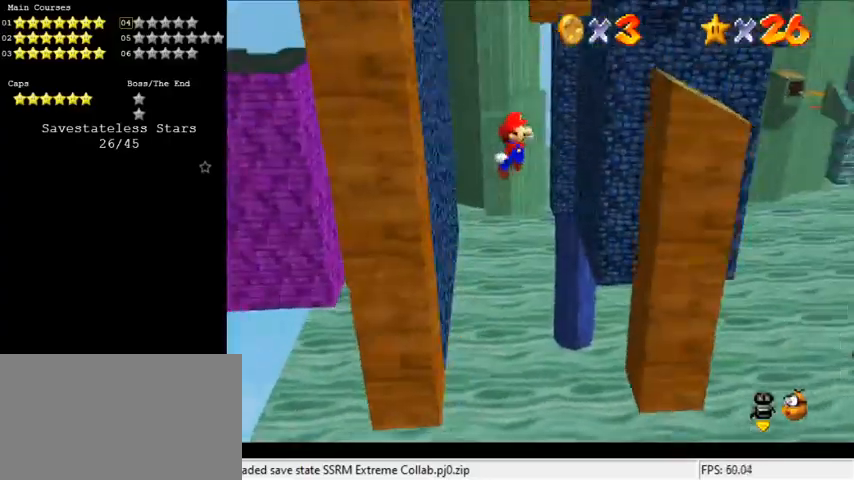
Gameplay with keyboard; each line is a JSON object with the keys held at the frame after it. "events" lists presses ("down") and releases ("up") of "a", "c", "ctrl", "d", "down", "left", "return", "right", "s", "shift", "up", "w", "x" and "y" between this image and that frame as [ms after this image, input, new state], when the widget could be followed in between. No other keys are recorded. Mouse input is not recorded.
{"keys": ["left", "shift"], "events": [[400, "left", "down"], [400, "right", "up"], [400, "shift", "down"]]}
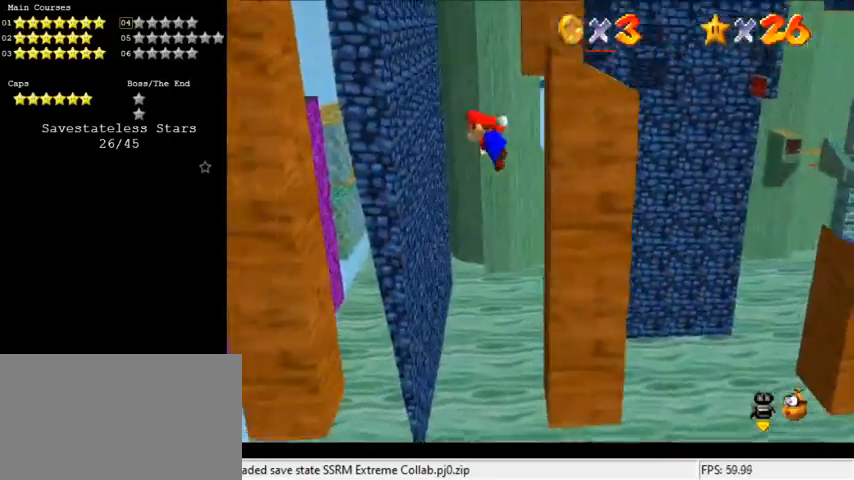
{"keys": ["left"], "events": [[367, "shift", "up"]]}
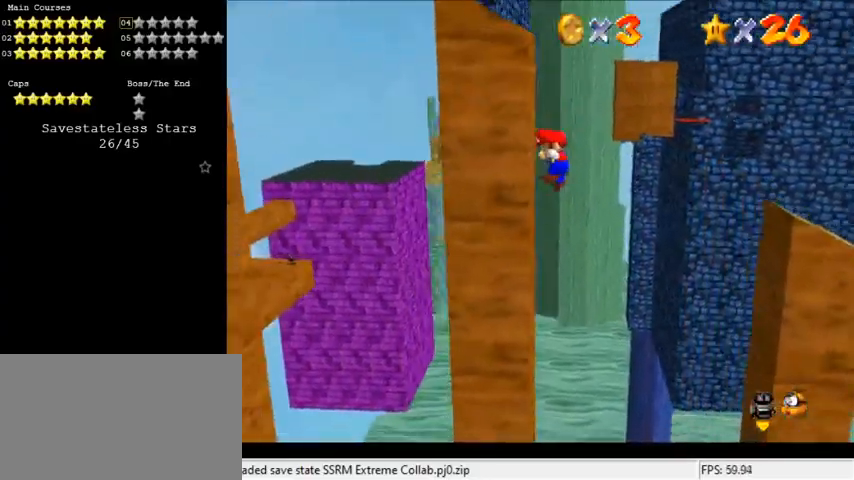
{"keys": ["shift"], "events": [[67, "left", "up"], [67, "right", "down"], [67, "shift", "down"], [400, "right", "up"]]}
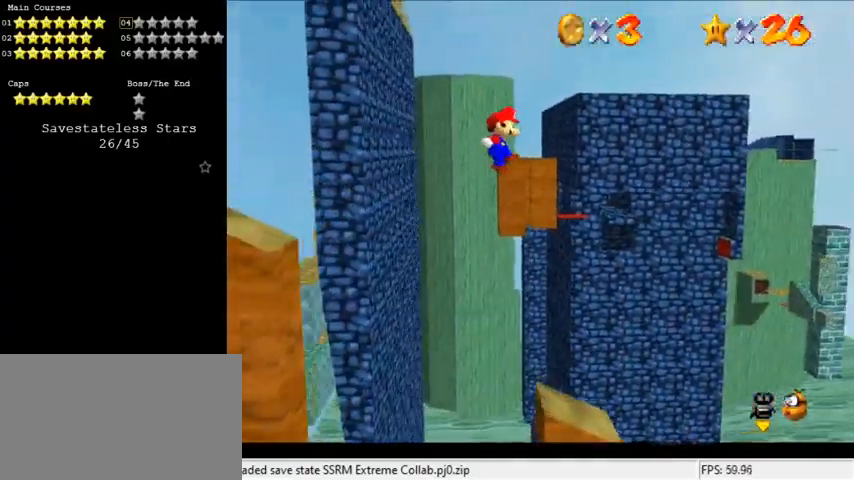
{"keys": ["shift"], "events": [[167, "left", "down"], [300, "left", "up"], [300, "right", "down"], [500, "right", "up"]]}
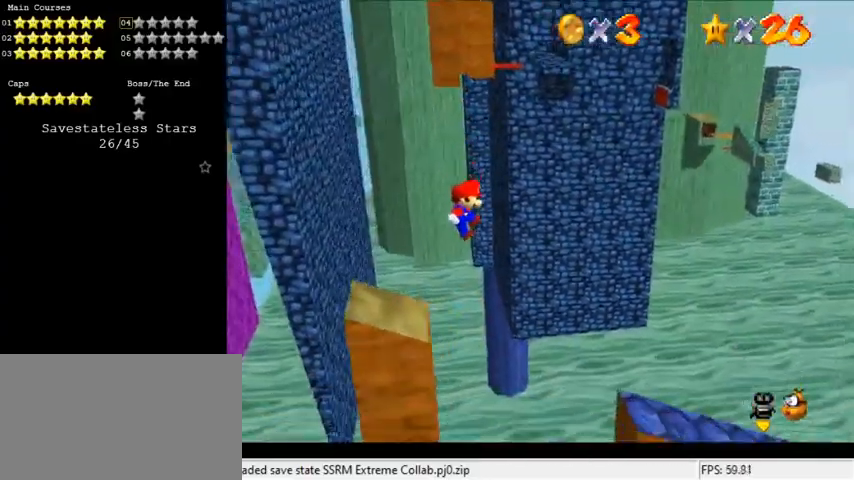
{"keys": ["right"], "events": [[133, "right", "down"], [233, "right", "up"], [267, "right", "down"], [467, "shift", "up"]]}
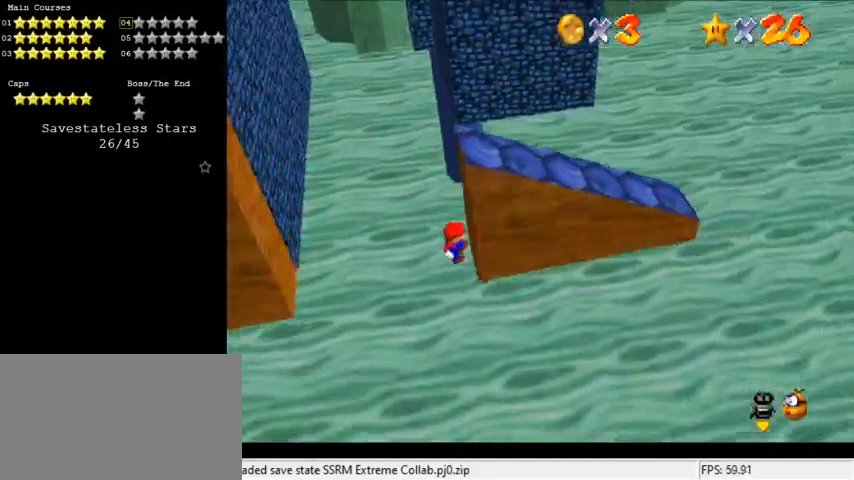
{"keys": ["left"], "events": [[33, "left", "down"], [100, "right", "up"], [100, "shift", "down"], [367, "shift", "up"]]}
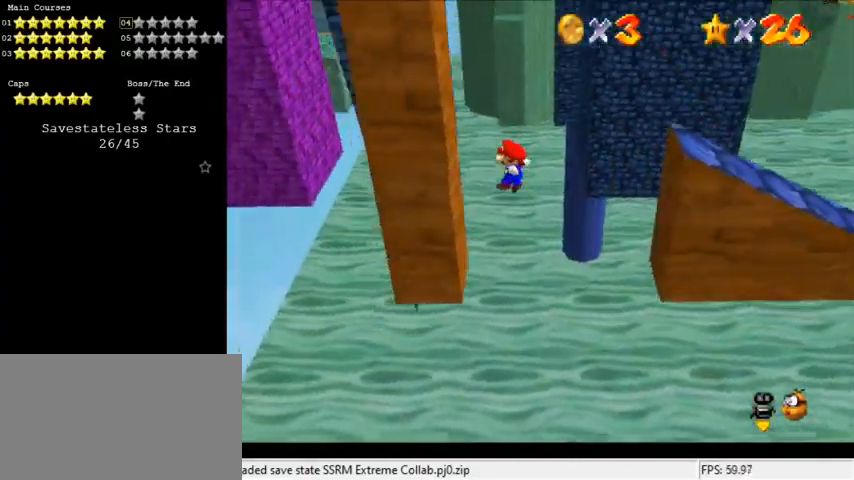
{"keys": ["right", "shift"], "events": [[200, "left", "up"], [200, "right", "down"], [233, "shift", "down"]]}
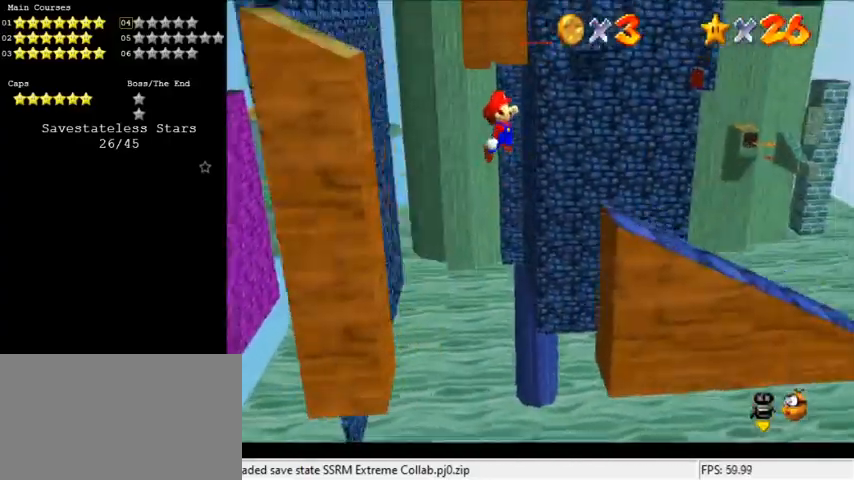
{"keys": ["shift", "y"], "events": [[300, "shift", "up"], [433, "right", "up"], [433, "y", "down"], [500, "shift", "down"]]}
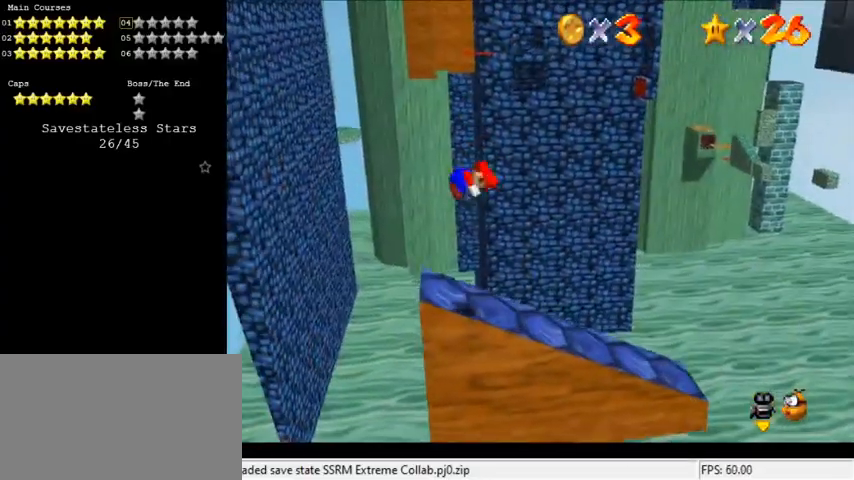
{"keys": ["right"], "events": [[67, "right", "down"], [167, "shift", "up"], [167, "y", "up"]]}
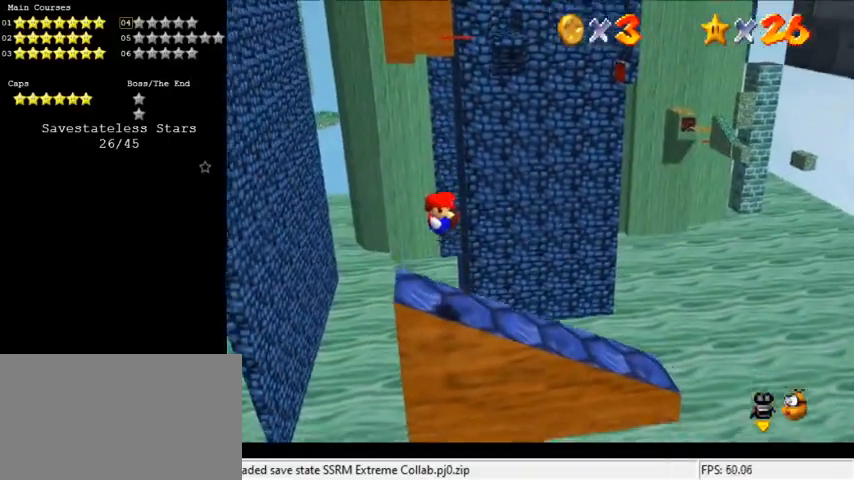
{"keys": ["right"], "events": []}
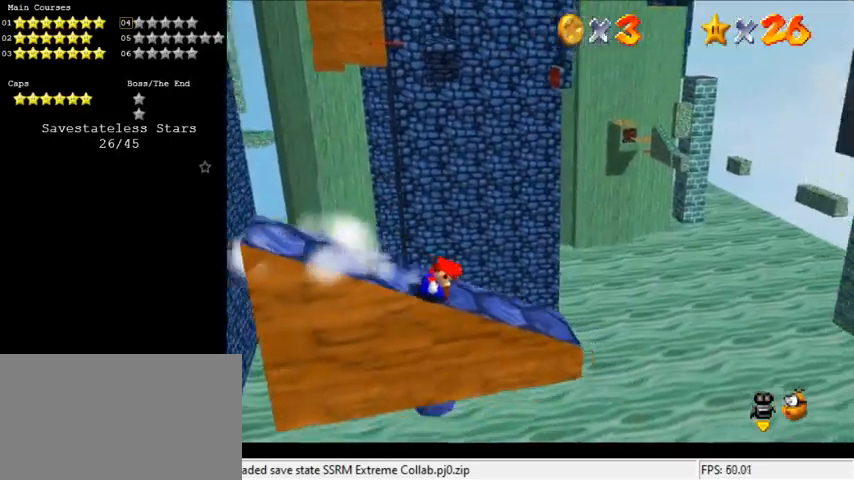
{"keys": ["right", "shift"], "events": [[200, "shift", "down"]]}
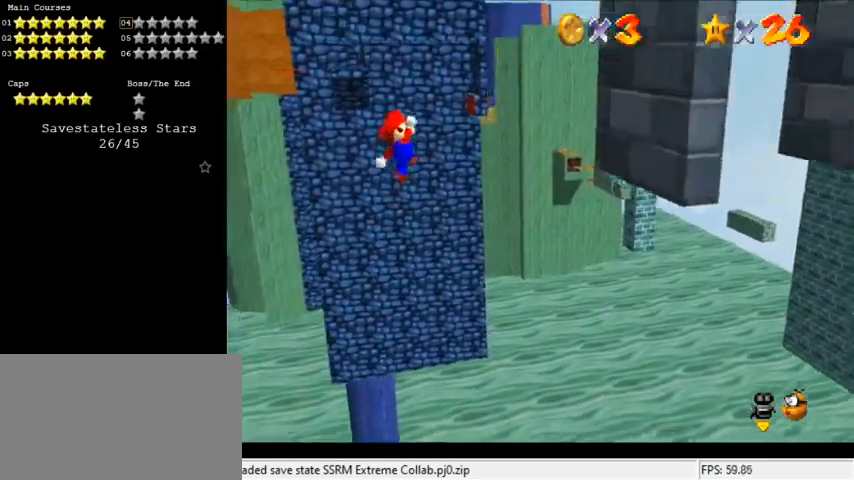
{"keys": ["shift"], "events": [[333, "shift", "up"], [433, "shift", "down"], [467, "right", "up"]]}
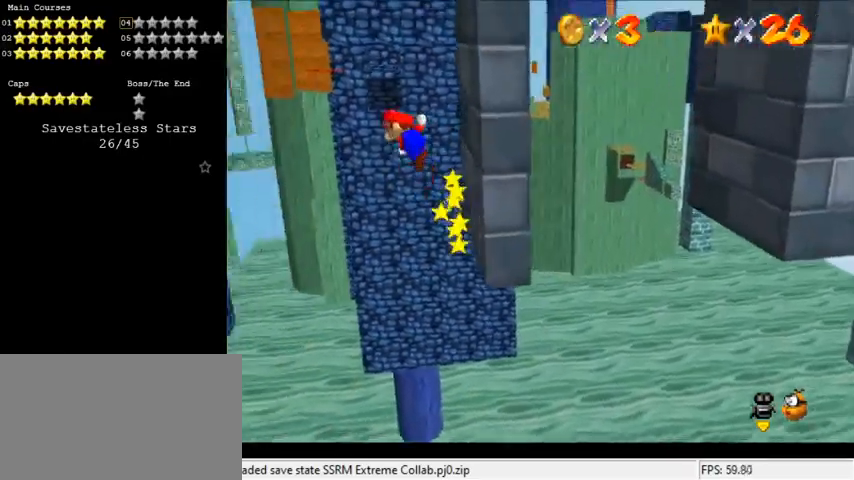
{"keys": ["left", "shift"], "events": [[100, "left", "down"], [200, "up", "down"], [400, "shift", "up"], [433, "up", "up"], [500, "shift", "down"]]}
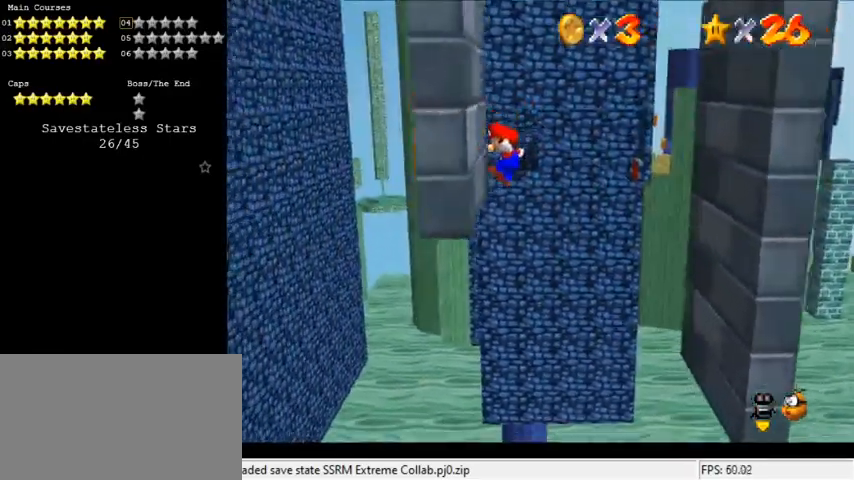
{"keys": ["right"], "events": [[33, "shift", "up"], [133, "left", "up"], [133, "right", "down"], [133, "shift", "down"], [267, "shift", "up"]]}
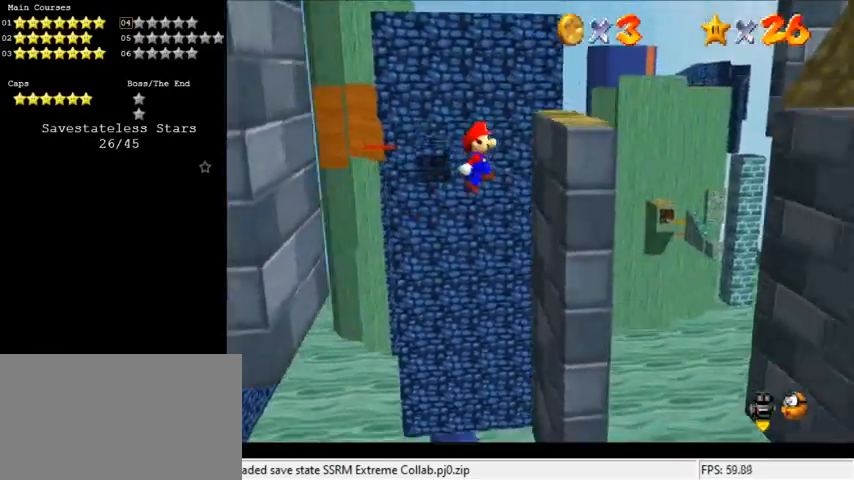
{"keys": [], "events": [[233, "shift", "down"], [267, "right", "up"], [367, "left", "down"], [433, "shift", "up"], [467, "left", "up"]]}
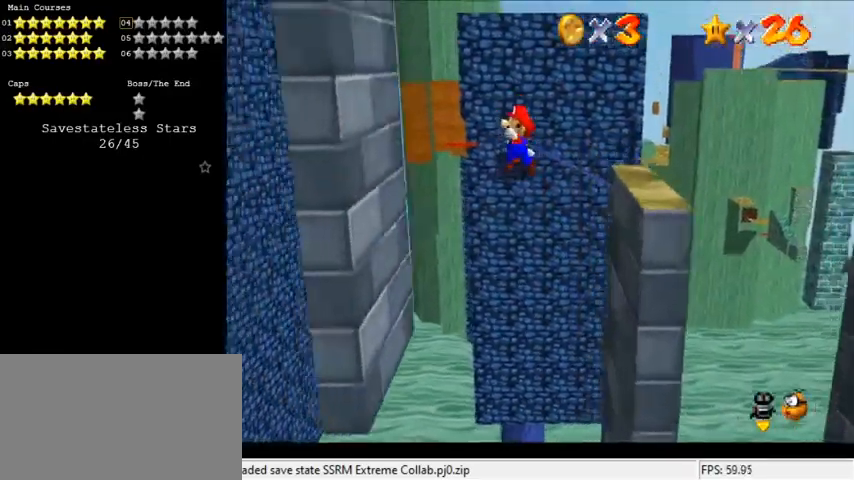
{"keys": ["left"], "events": [[133, "left", "down"], [433, "shift", "down"], [467, "shift", "up"]]}
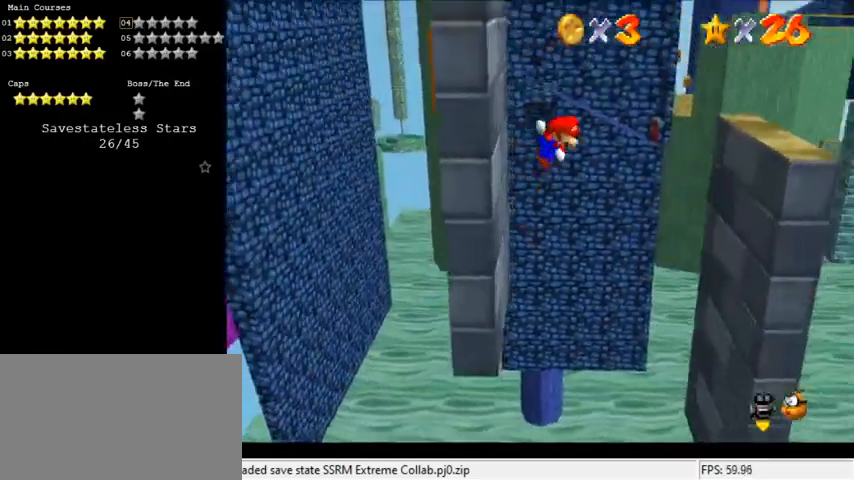
{"keys": ["right"], "events": [[67, "left", "up"], [67, "right", "down"]]}
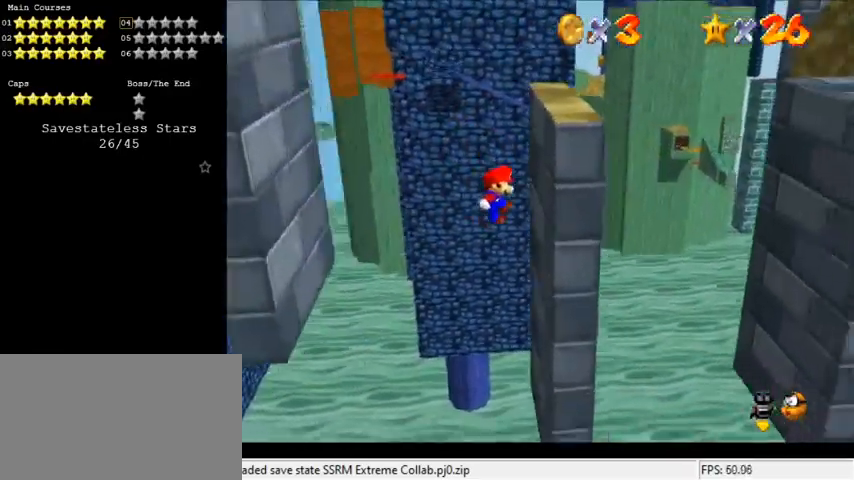
{"keys": ["left", "shift"], "events": [[167, "left", "down"], [167, "right", "up"], [167, "shift", "down"]]}
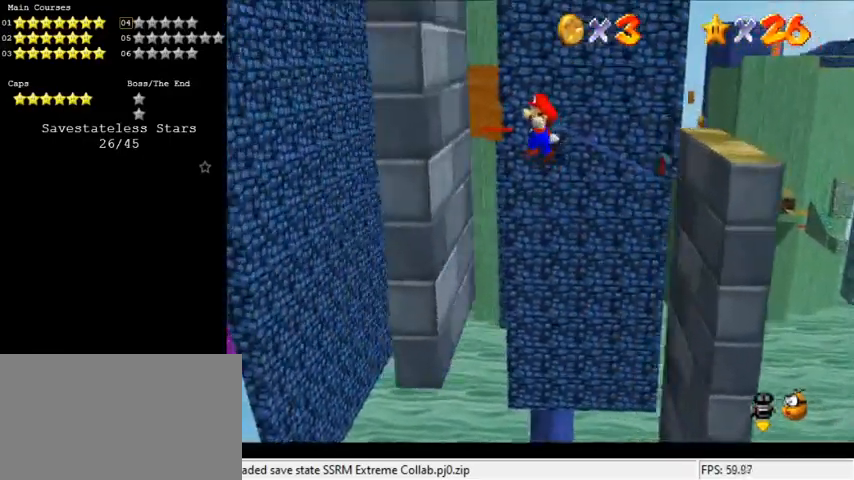
{"keys": ["right", "shift"], "events": [[133, "shift", "up"], [233, "right", "down"], [267, "left", "up"], [267, "shift", "down"]]}
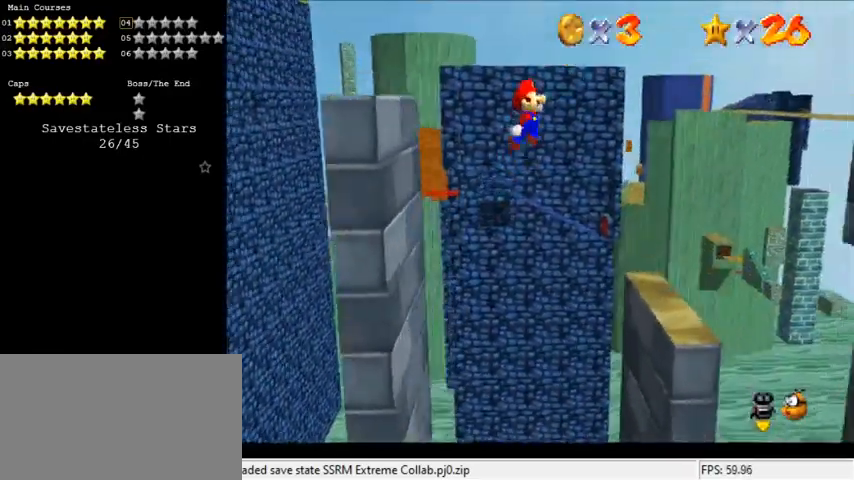
{"keys": ["right", "shift"], "events": []}
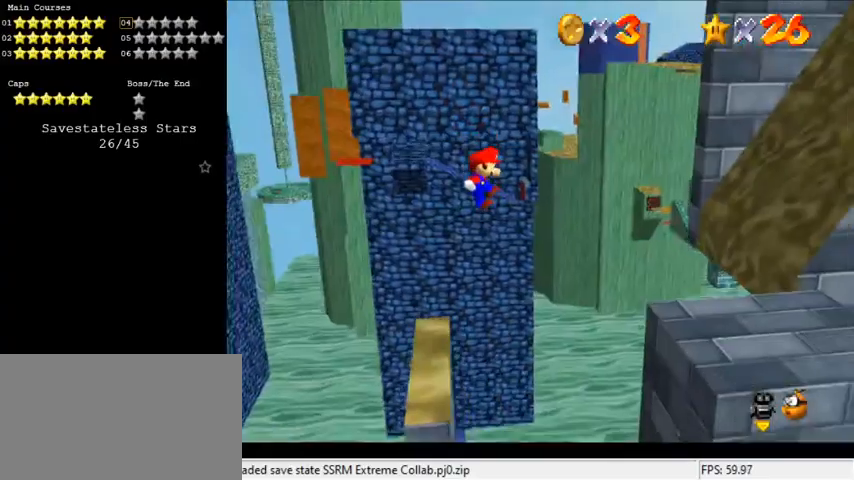
{"keys": ["right"], "events": [[433, "shift", "up"]]}
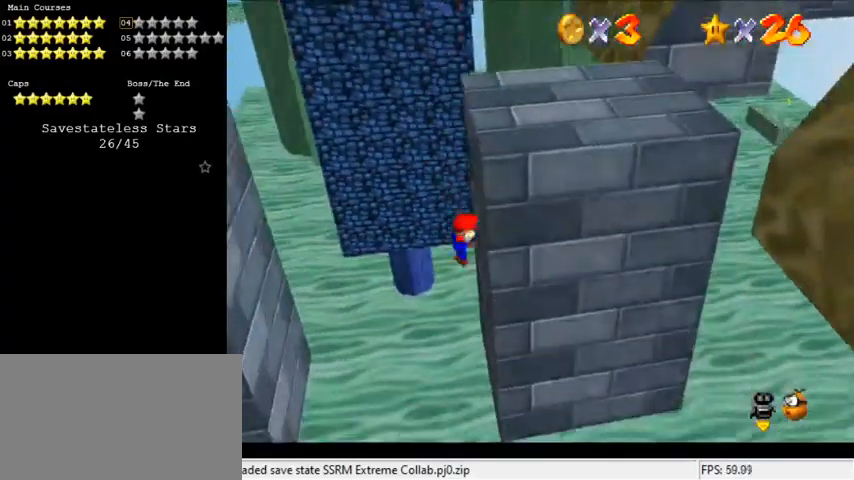
{"keys": ["right"], "events": [[67, "left", "down"], [67, "shift", "down"], [133, "right", "up"], [267, "shift", "up"], [433, "left", "up"], [433, "right", "down"]]}
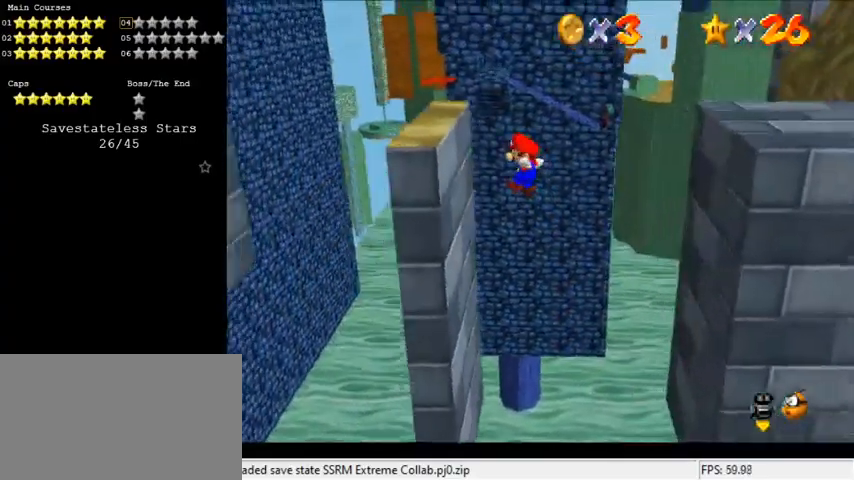
{"keys": ["right", "shift"], "events": [[67, "right", "up"], [133, "left", "down"], [267, "left", "up"], [267, "right", "down"], [267, "shift", "down"]]}
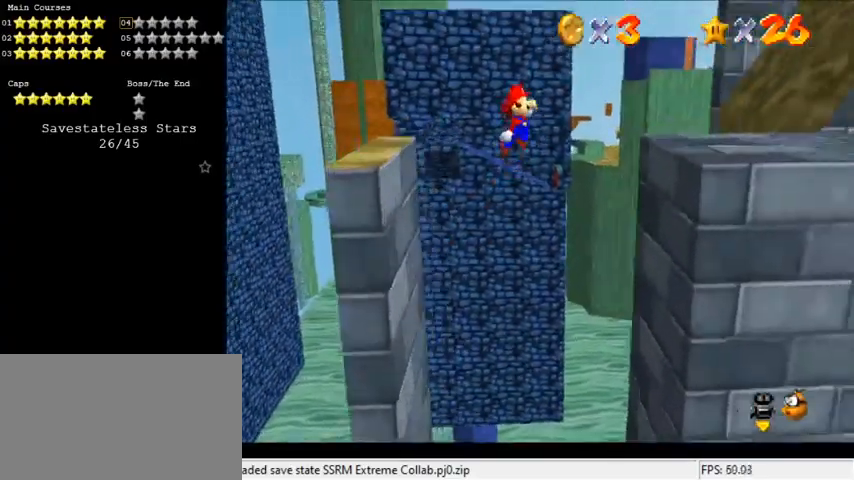
{"keys": [], "events": [[100, "shift", "up"], [267, "a", "down"], [267, "down", "down"], [367, "a", "up"], [433, "a", "down"], [433, "down", "up"], [433, "right", "up"], [500, "a", "up"]]}
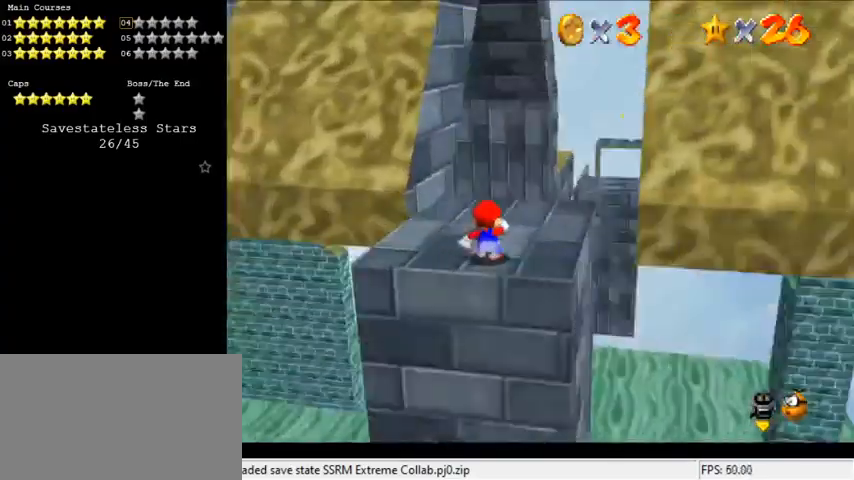
{"keys": ["right", "shift", "up"], "events": [[200, "up", "down"], [433, "shift", "down"], [467, "right", "down"]]}
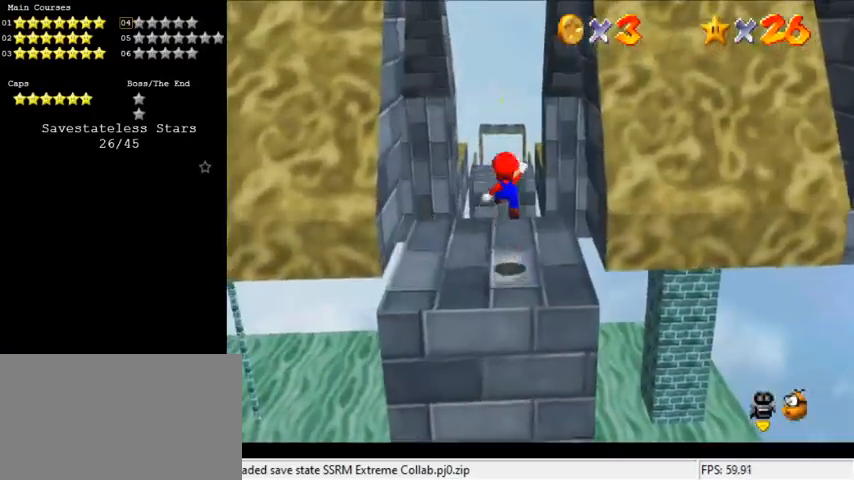
{"keys": [], "events": [[33, "shift", "up"], [67, "up", "up"], [100, "d", "down"], [167, "down", "down"], [200, "d", "up"], [200, "right", "up"], [267, "down", "up"]]}
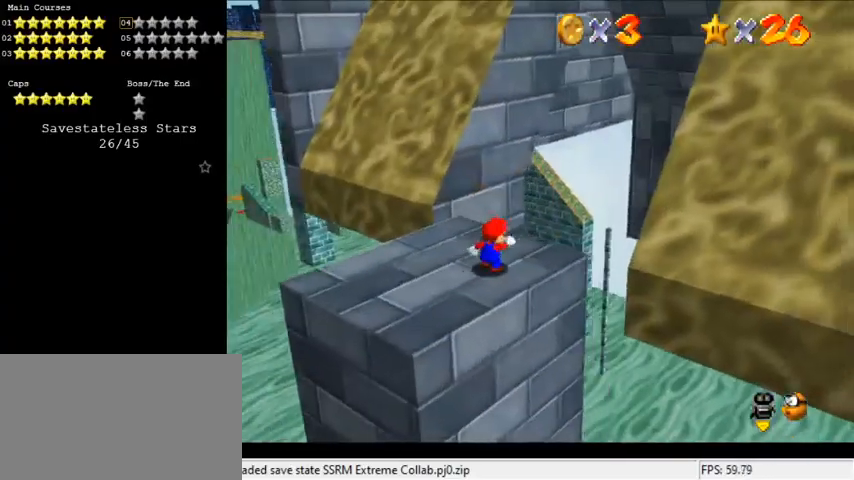
{"keys": [], "events": []}
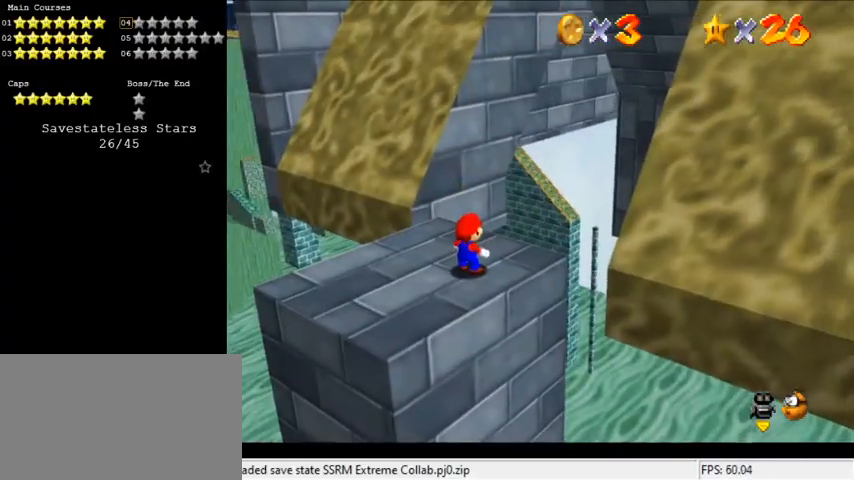
{"keys": [], "events": []}
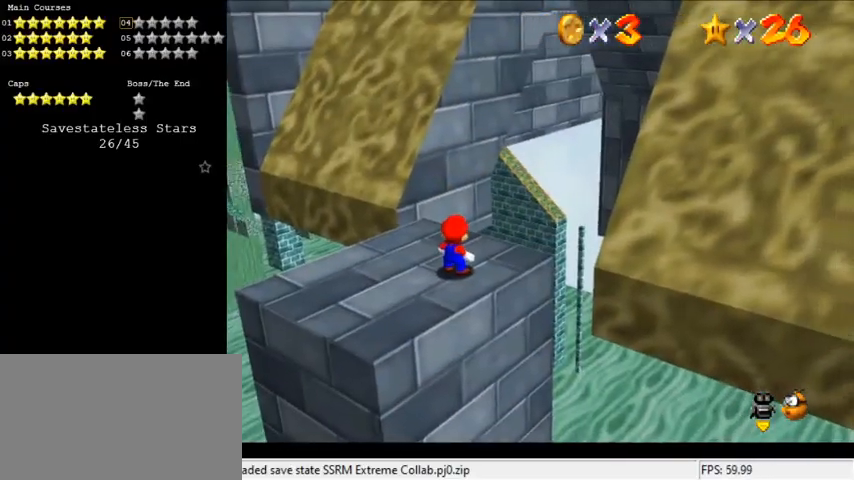
{"keys": ["c", "s"], "events": [[200, "d", "down"], [300, "d", "up"], [433, "c", "down"], [433, "s", "down"]]}
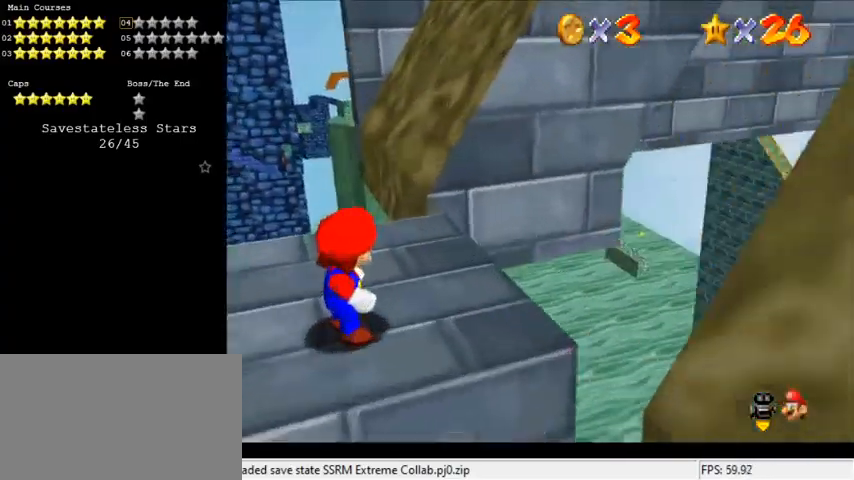
{"keys": [], "events": [[33, "c", "up"], [67, "s", "up"]]}
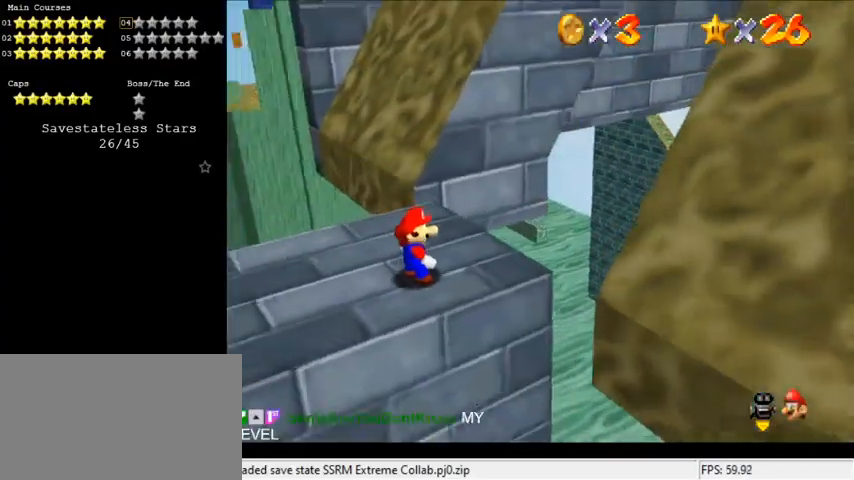
{"keys": ["right"], "events": [[67, "up", "down"], [167, "up", "up"], [267, "shift", "down"], [300, "right", "down"], [400, "shift", "up"]]}